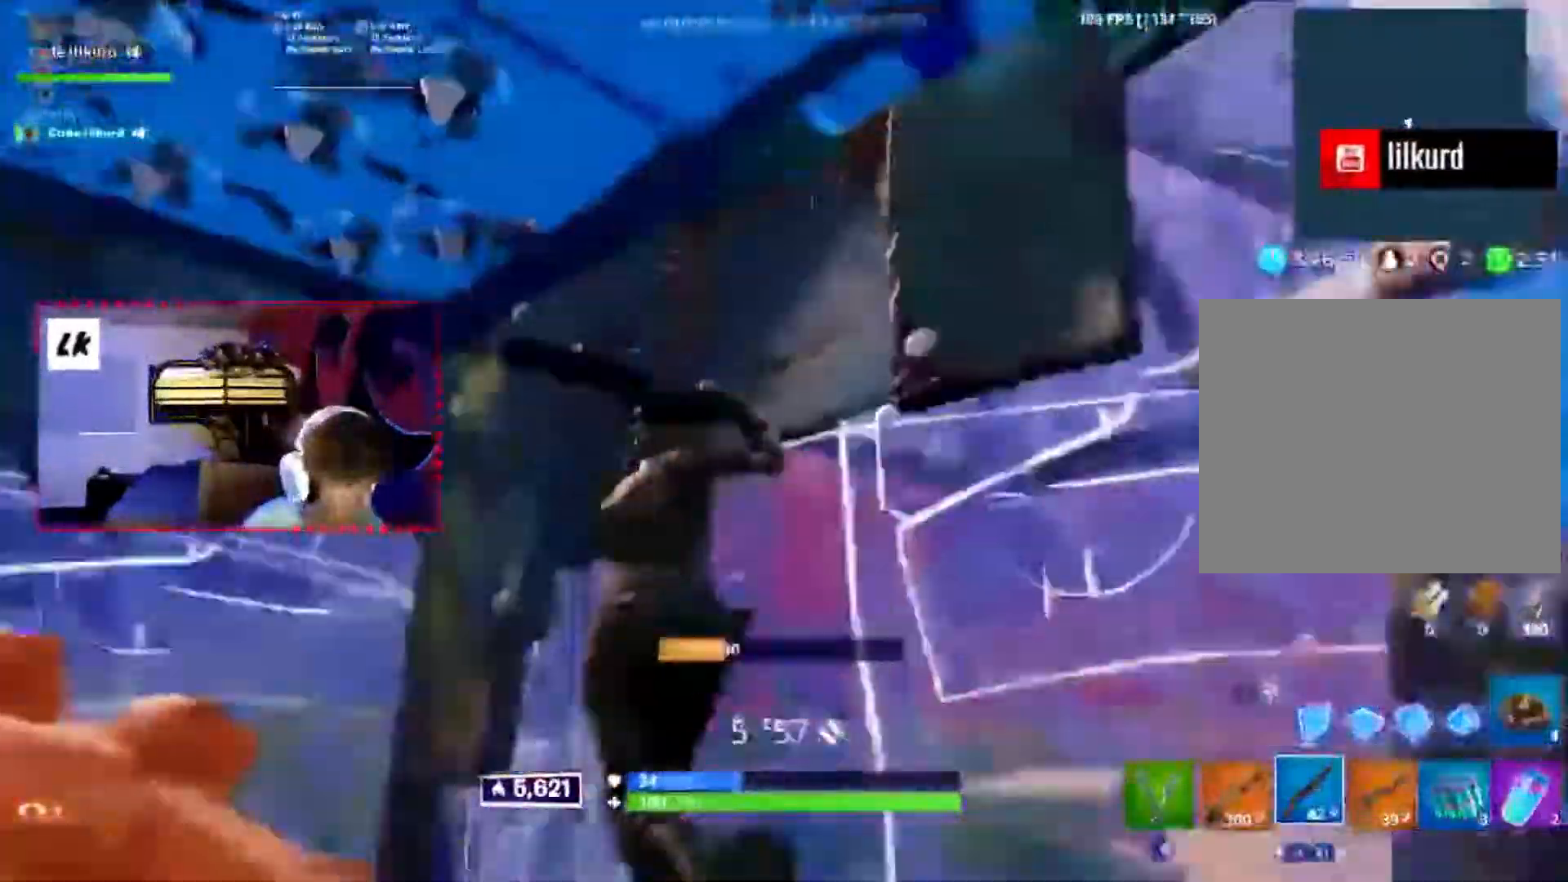
Gameplay with a controller (PlayStation layout); each line is a JSON object with the inputs held at the frame after it. "events" lists button and stick changes between this image and that frame as [ms after this image, input, new state], when the widget could be followed in between. Not read: DPAD_LEFT L3 R3.
{"buttons": []}
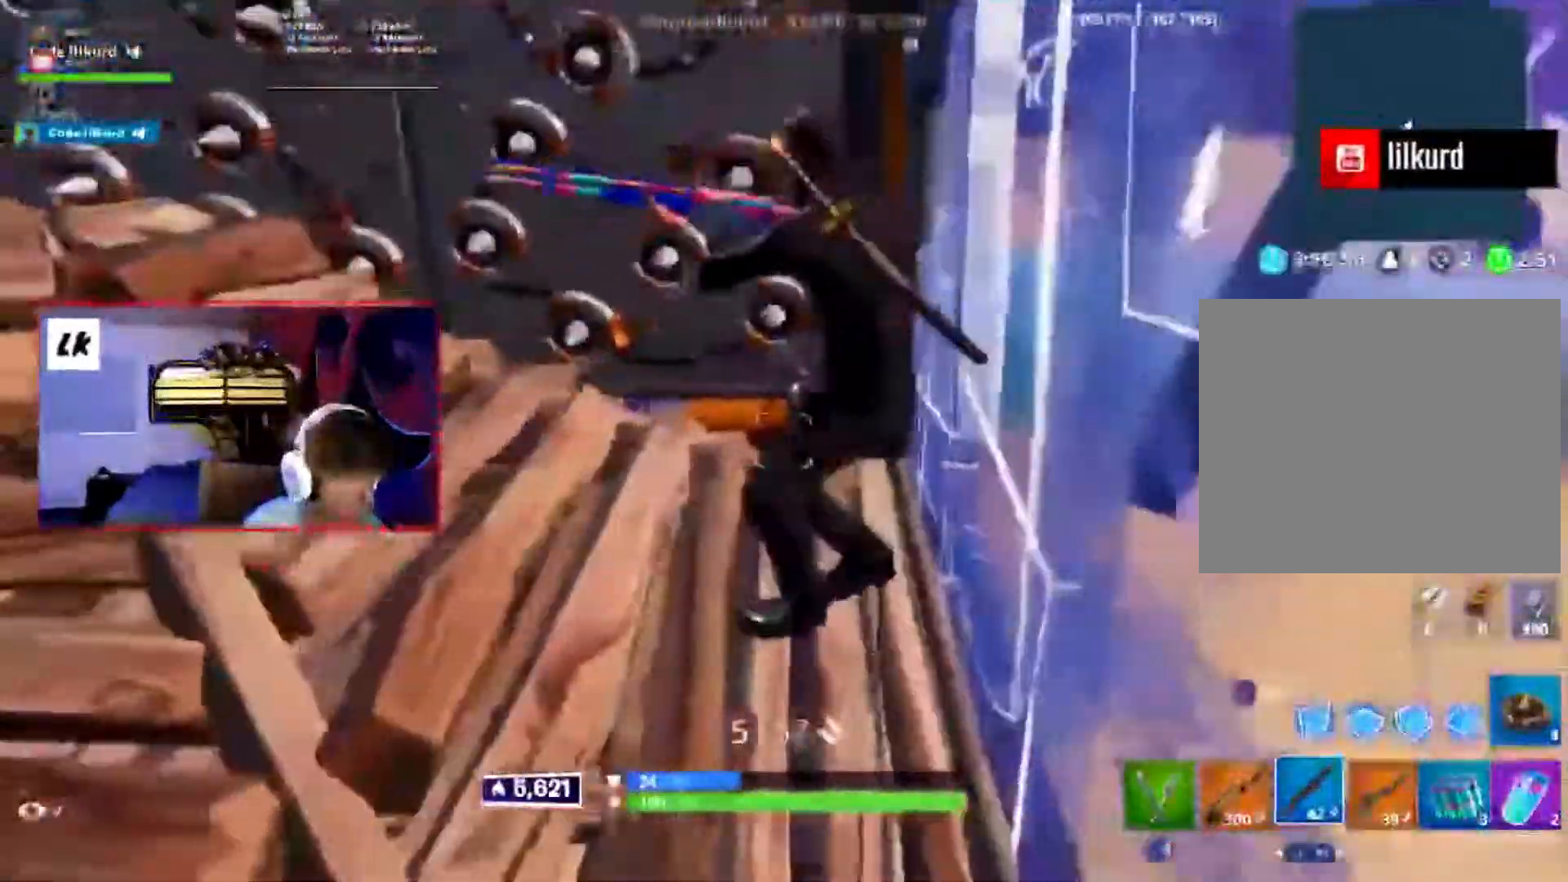
{"buttons": [], "events": [[183, "L2", "down"], [317, "R2", "down"], [383, "L2", "up"], [417, "R2", "up"]]}
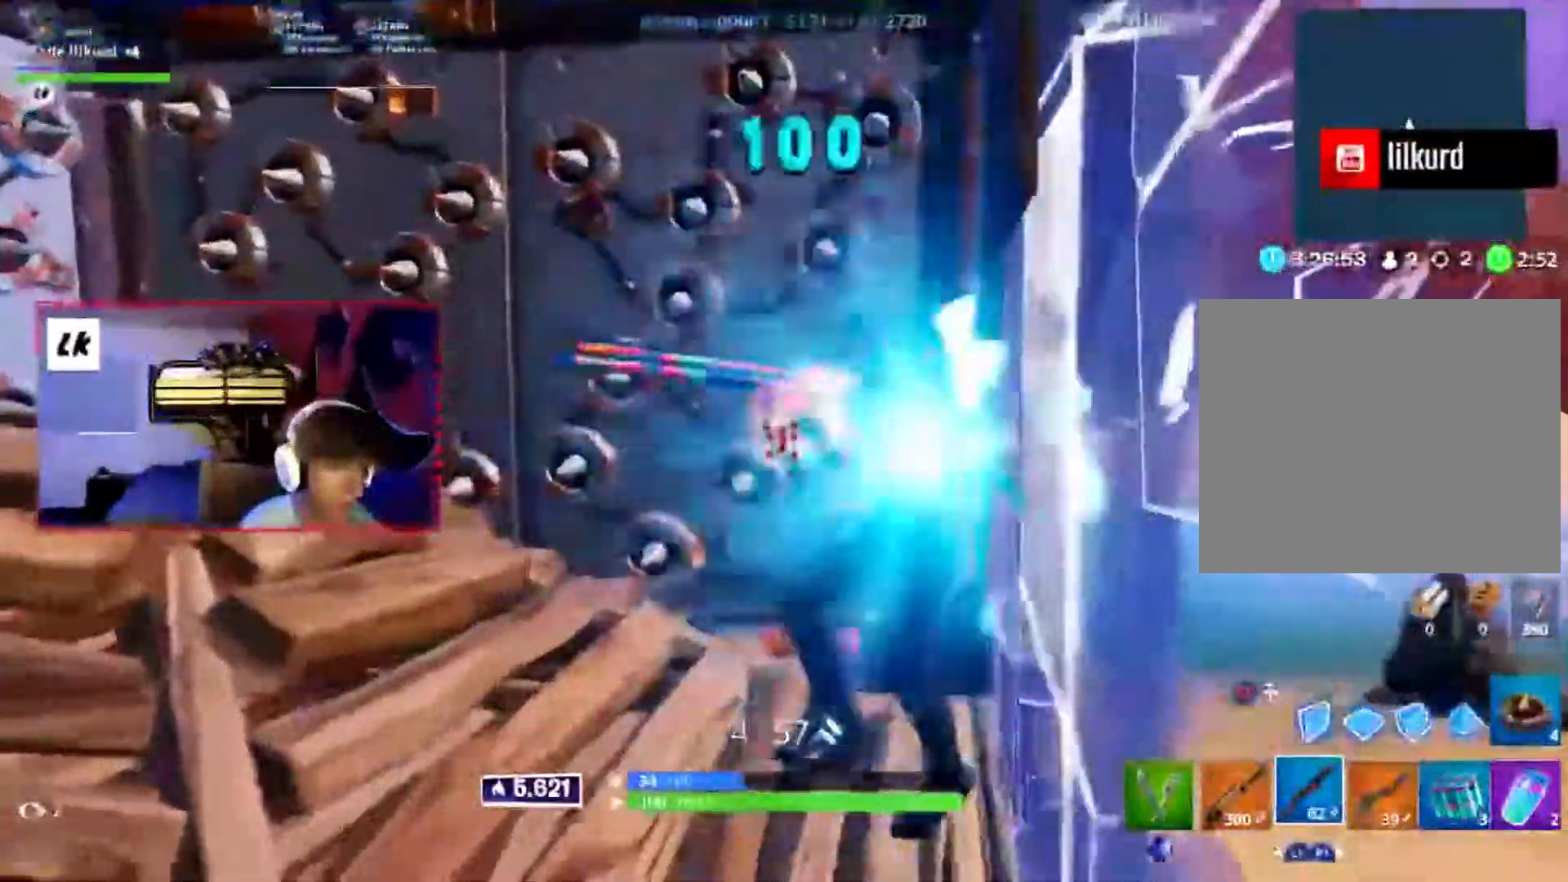
{"buttons": [], "events": []}
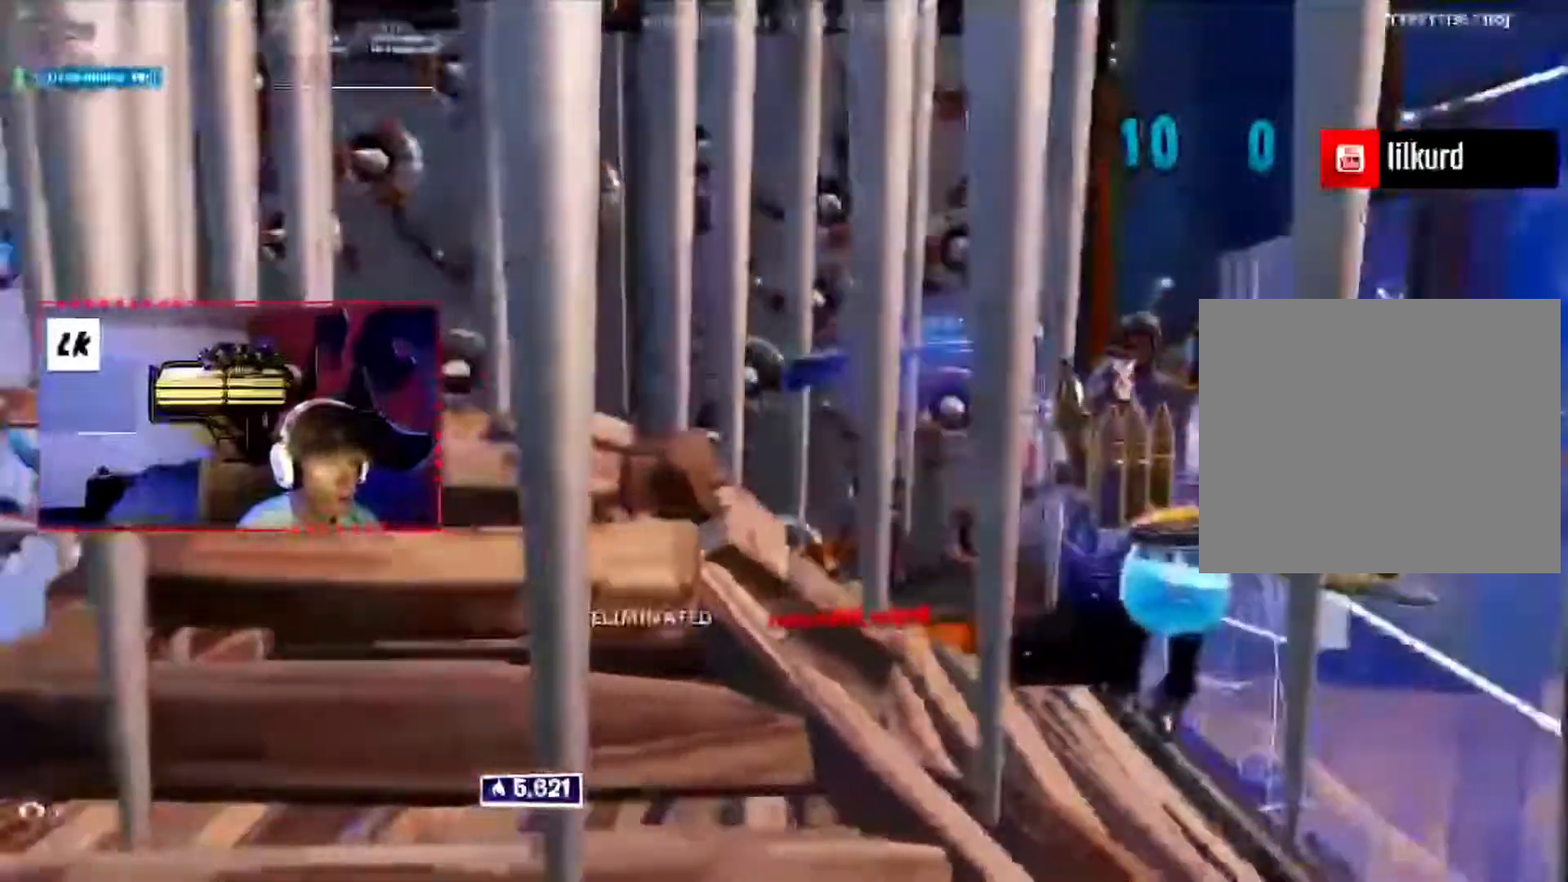
{"buttons": [], "events": []}
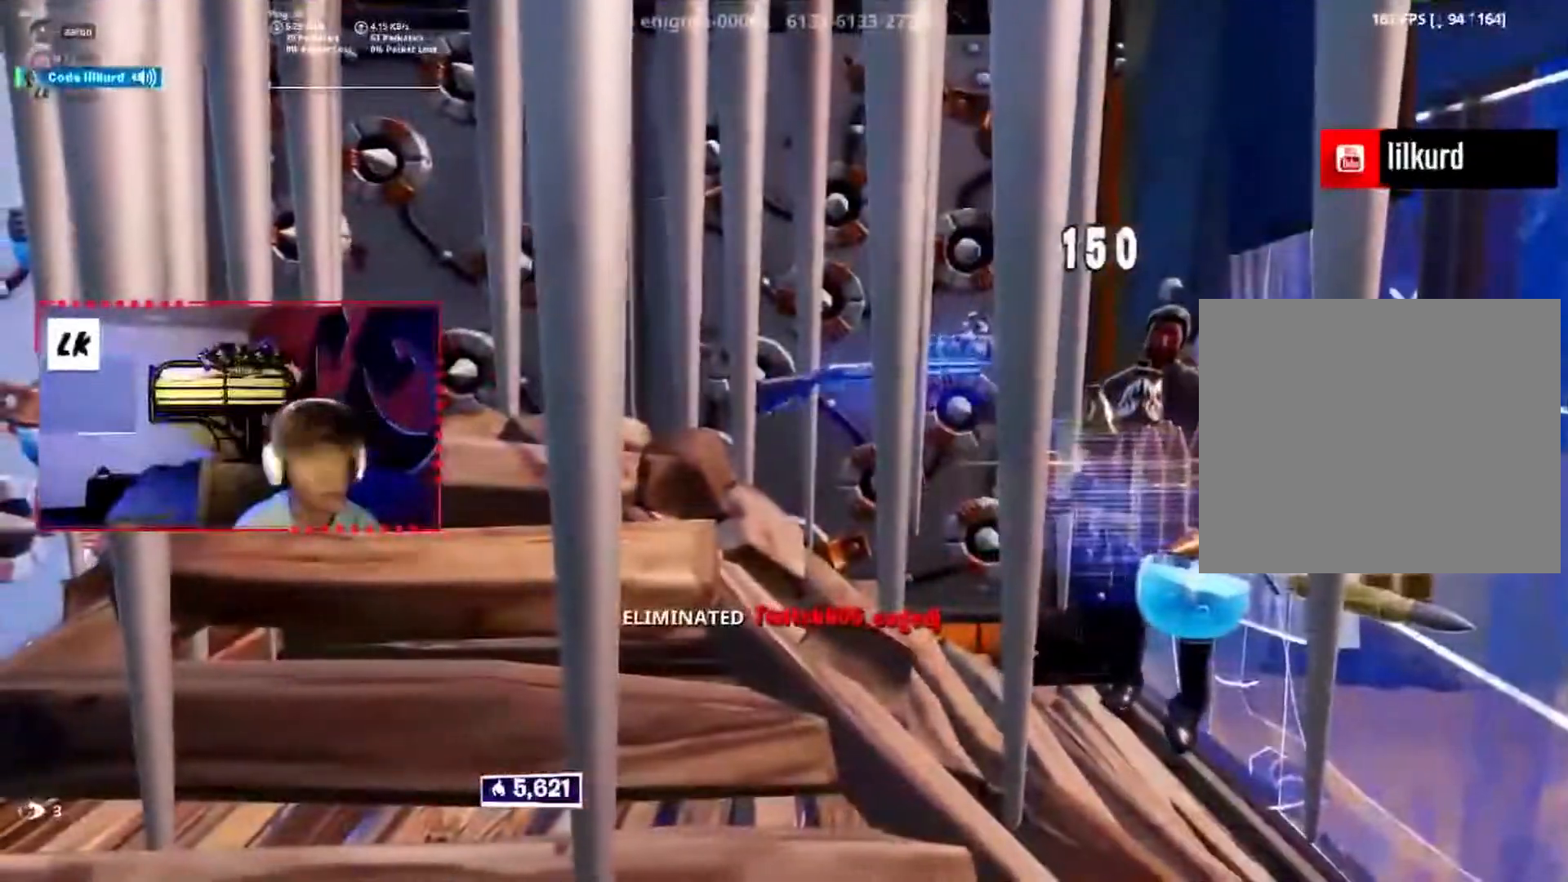
{"buttons": [], "events": []}
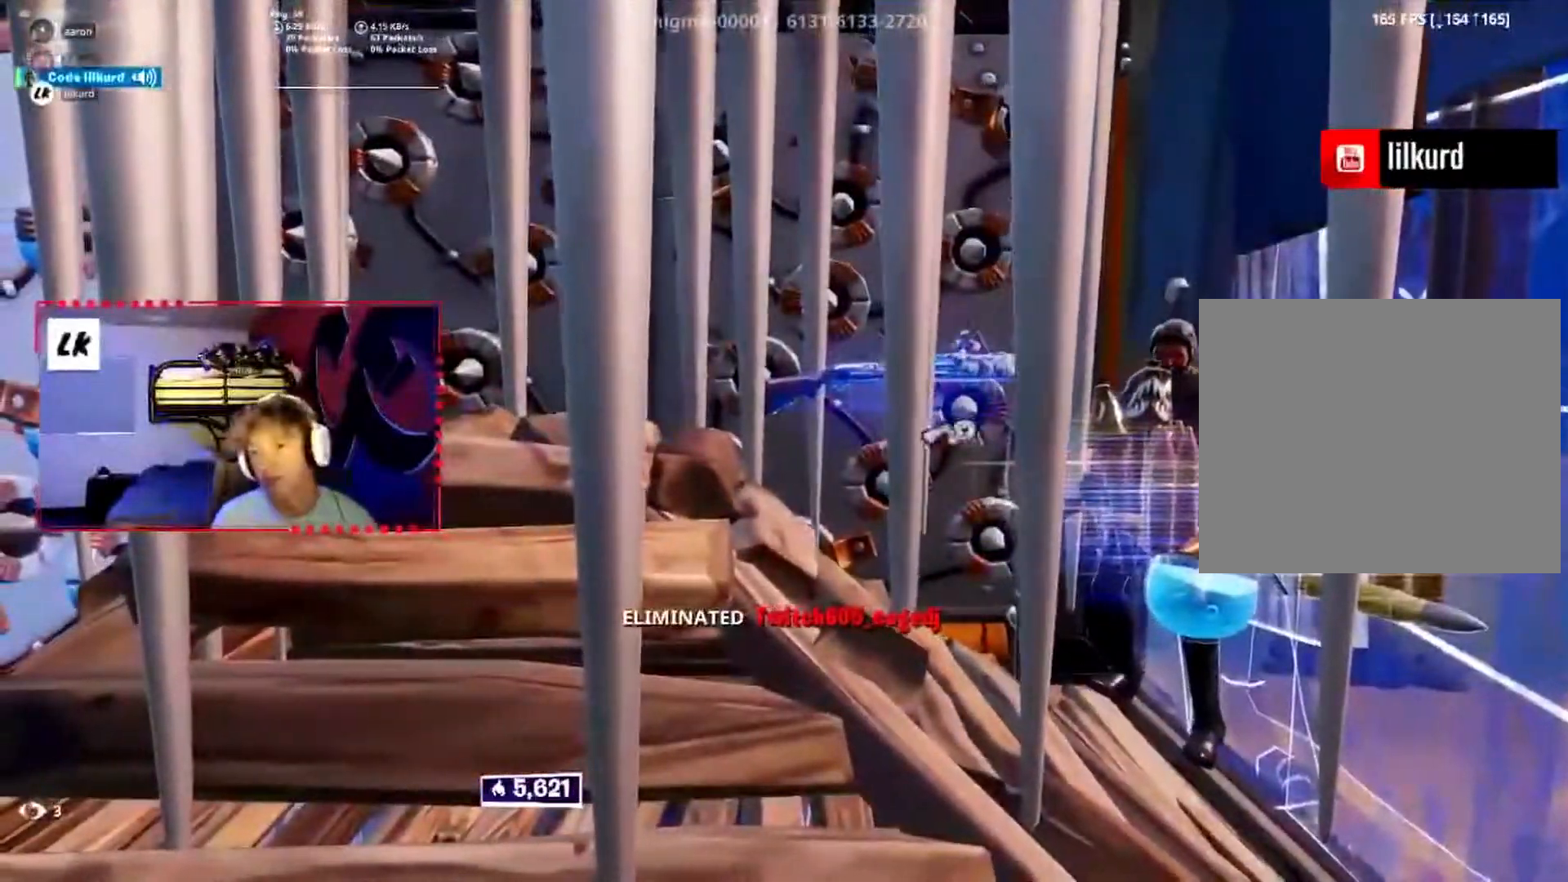
{"buttons": [], "events": []}
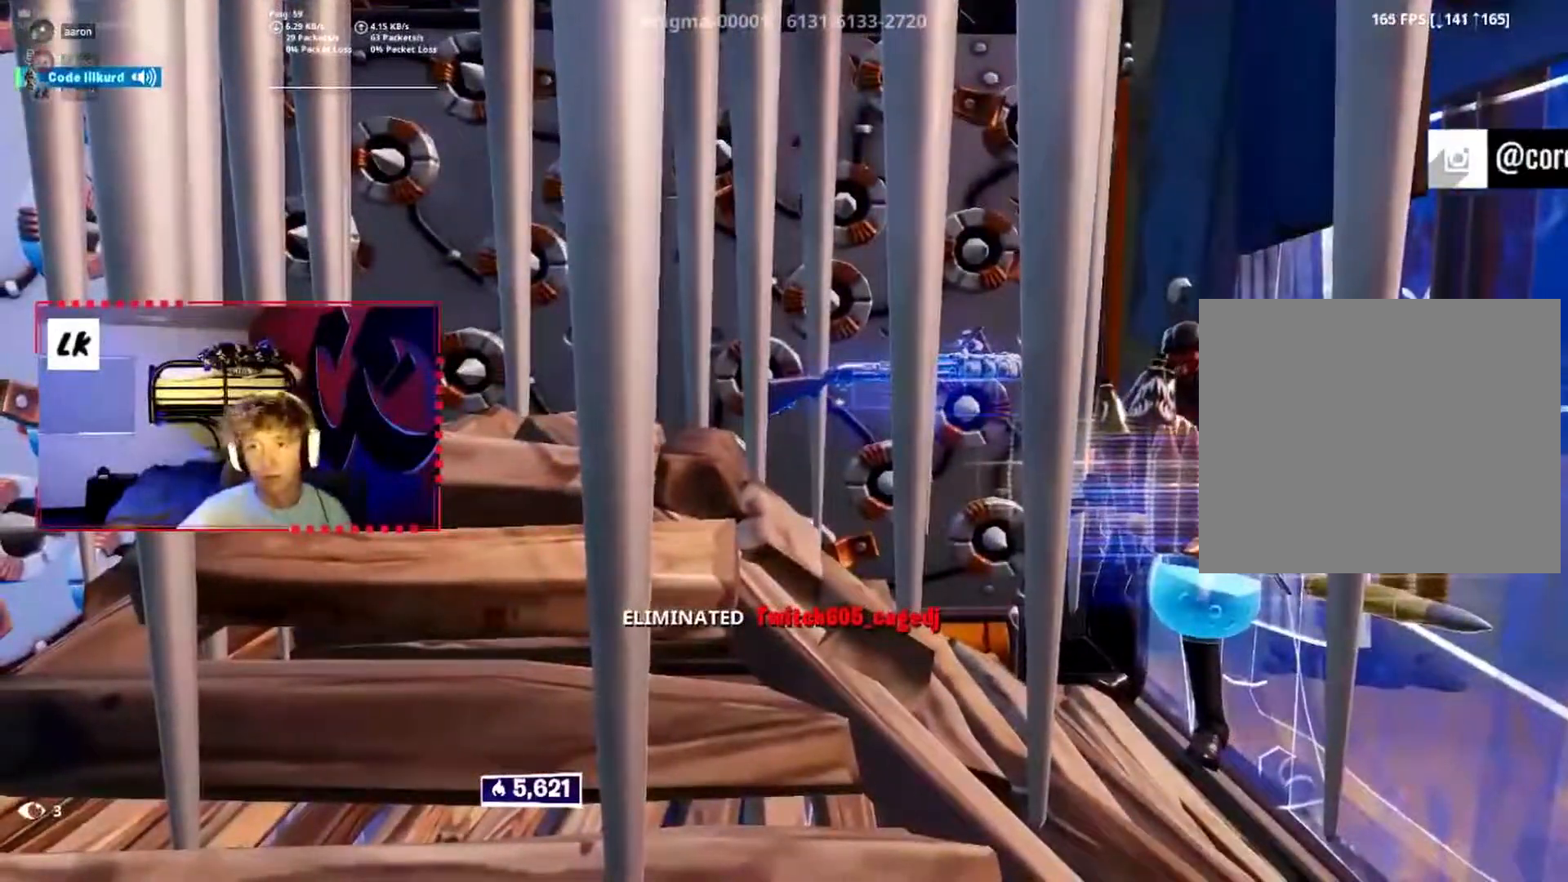
{"buttons": []}
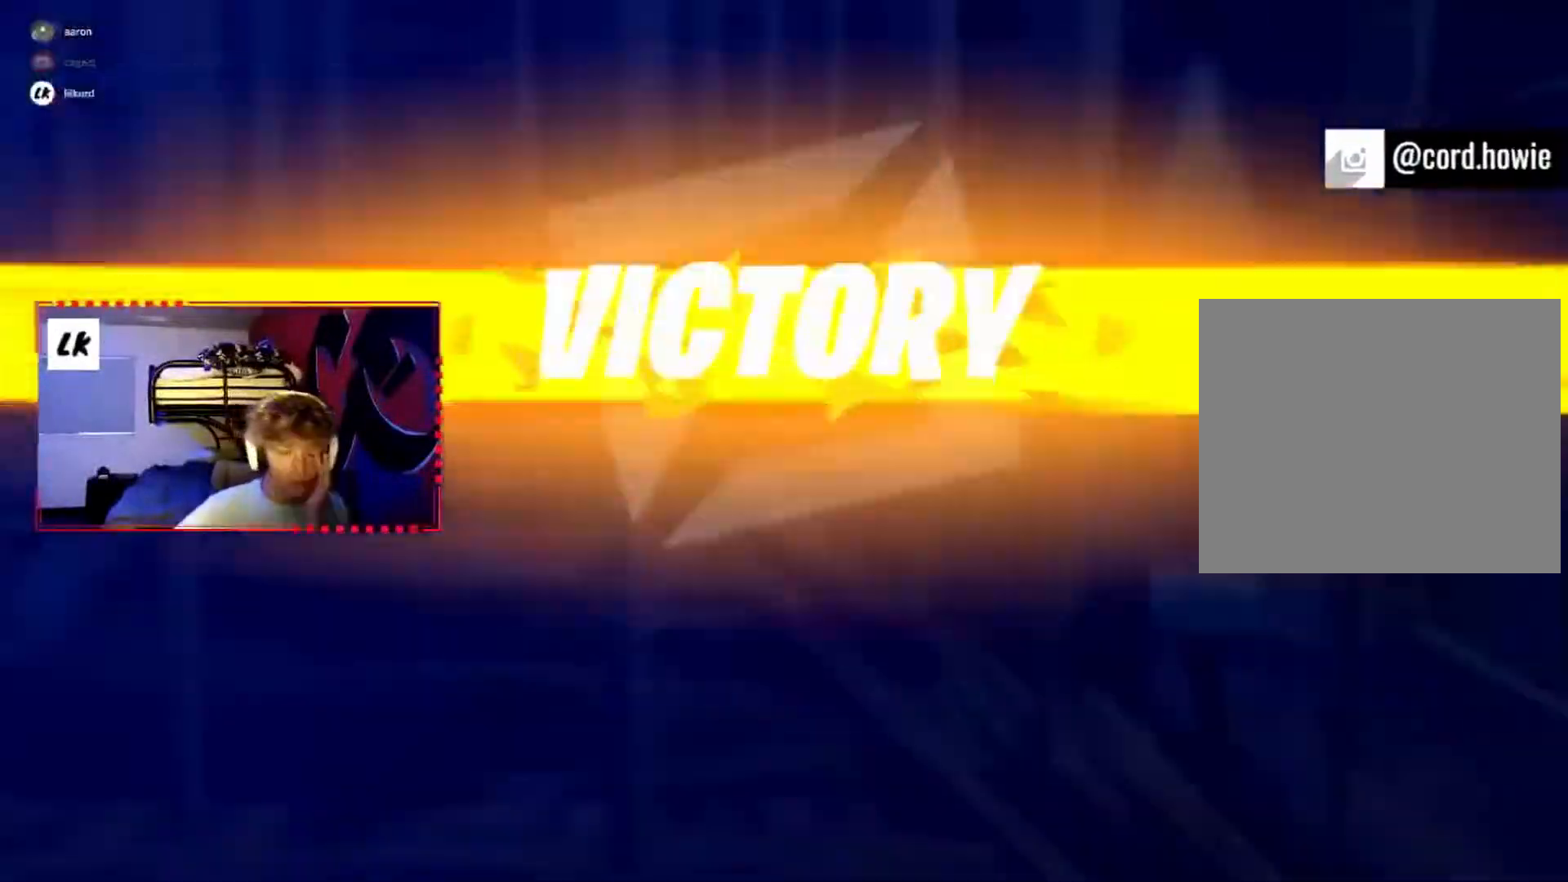
{"buttons": ["R2"], "events": [[350, "R2", "down"]]}
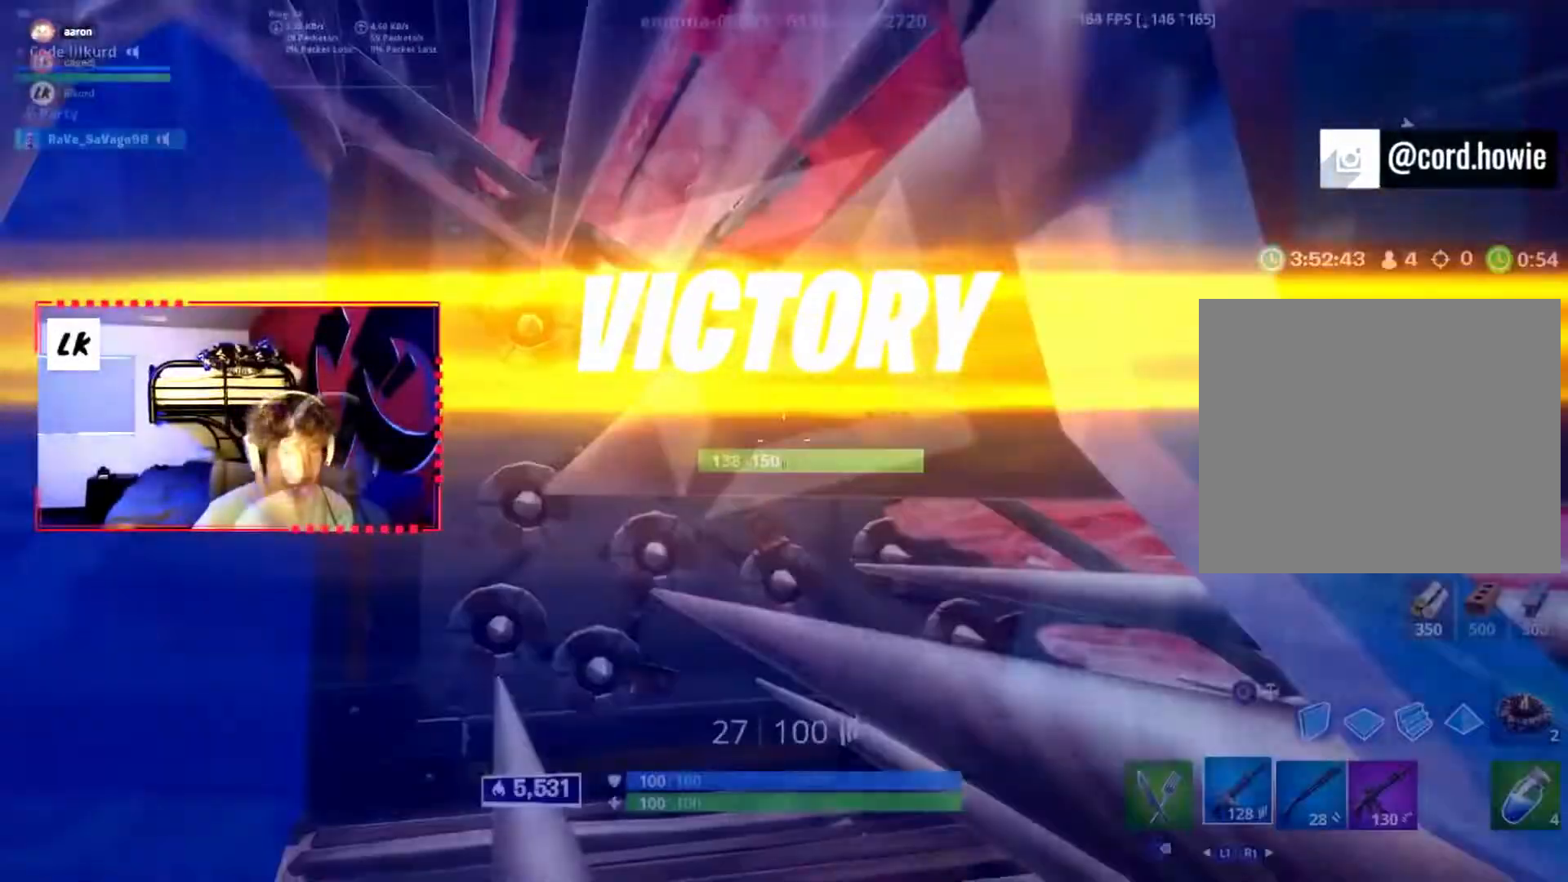
{"buttons": ["R2"], "events": []}
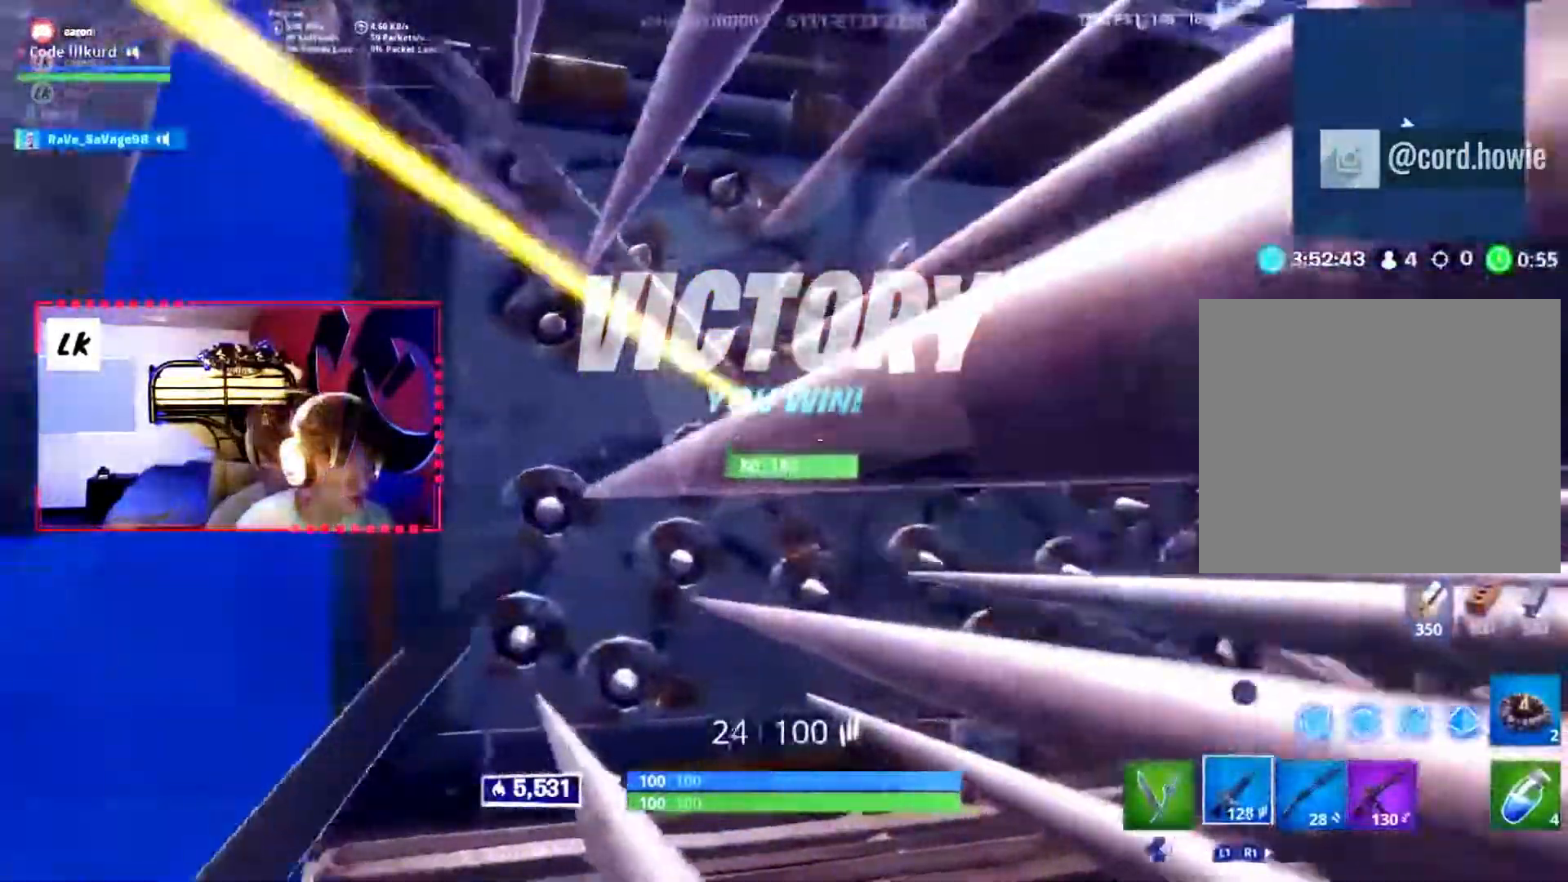
{"buttons": ["R2"], "events": []}
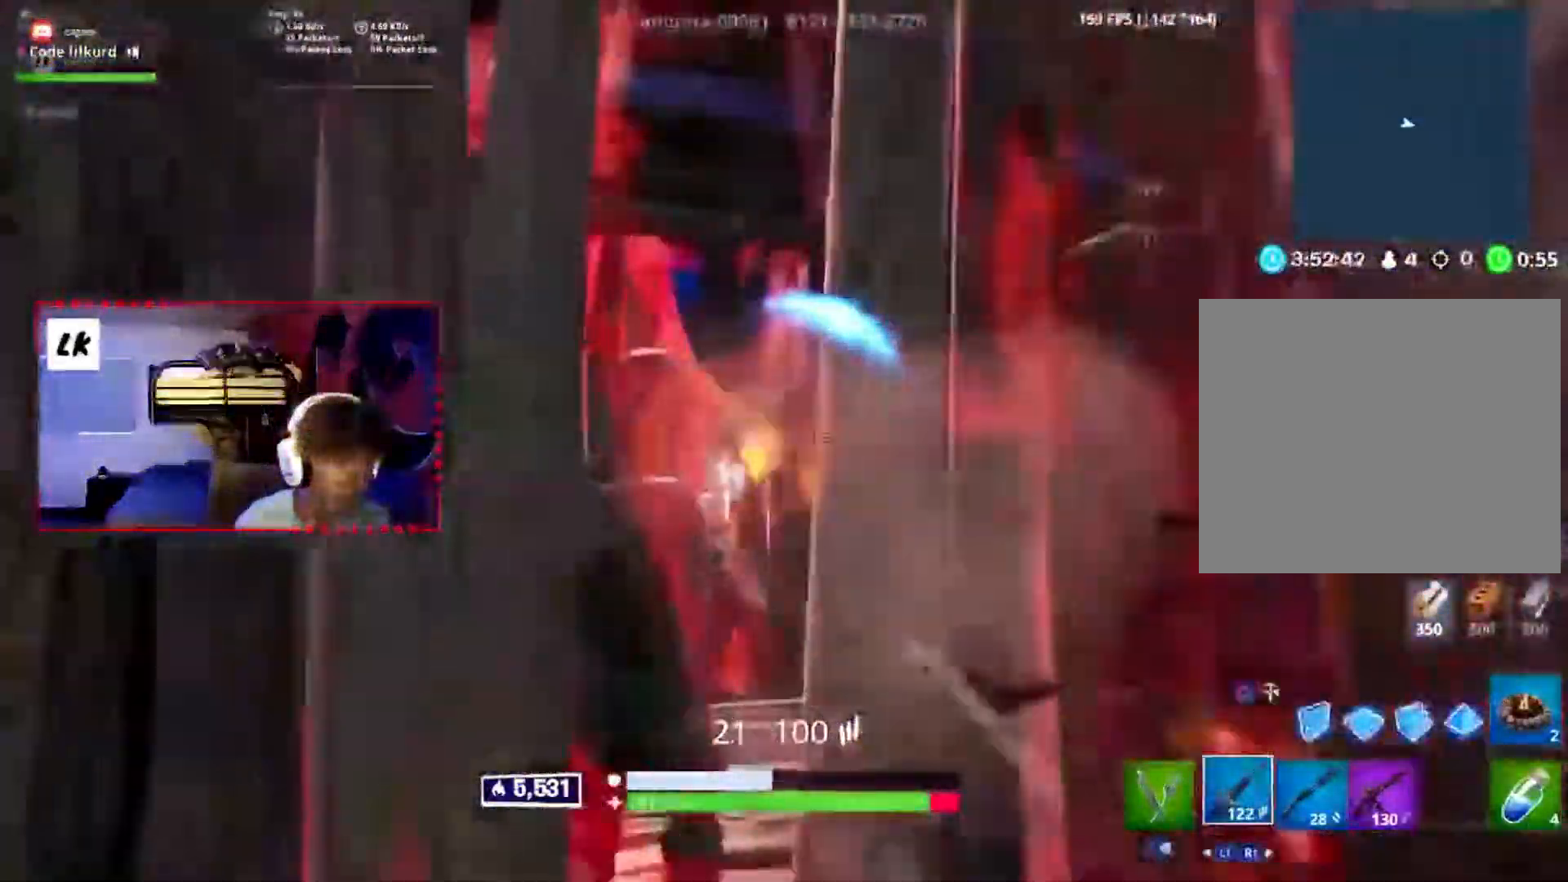
{"buttons": []}
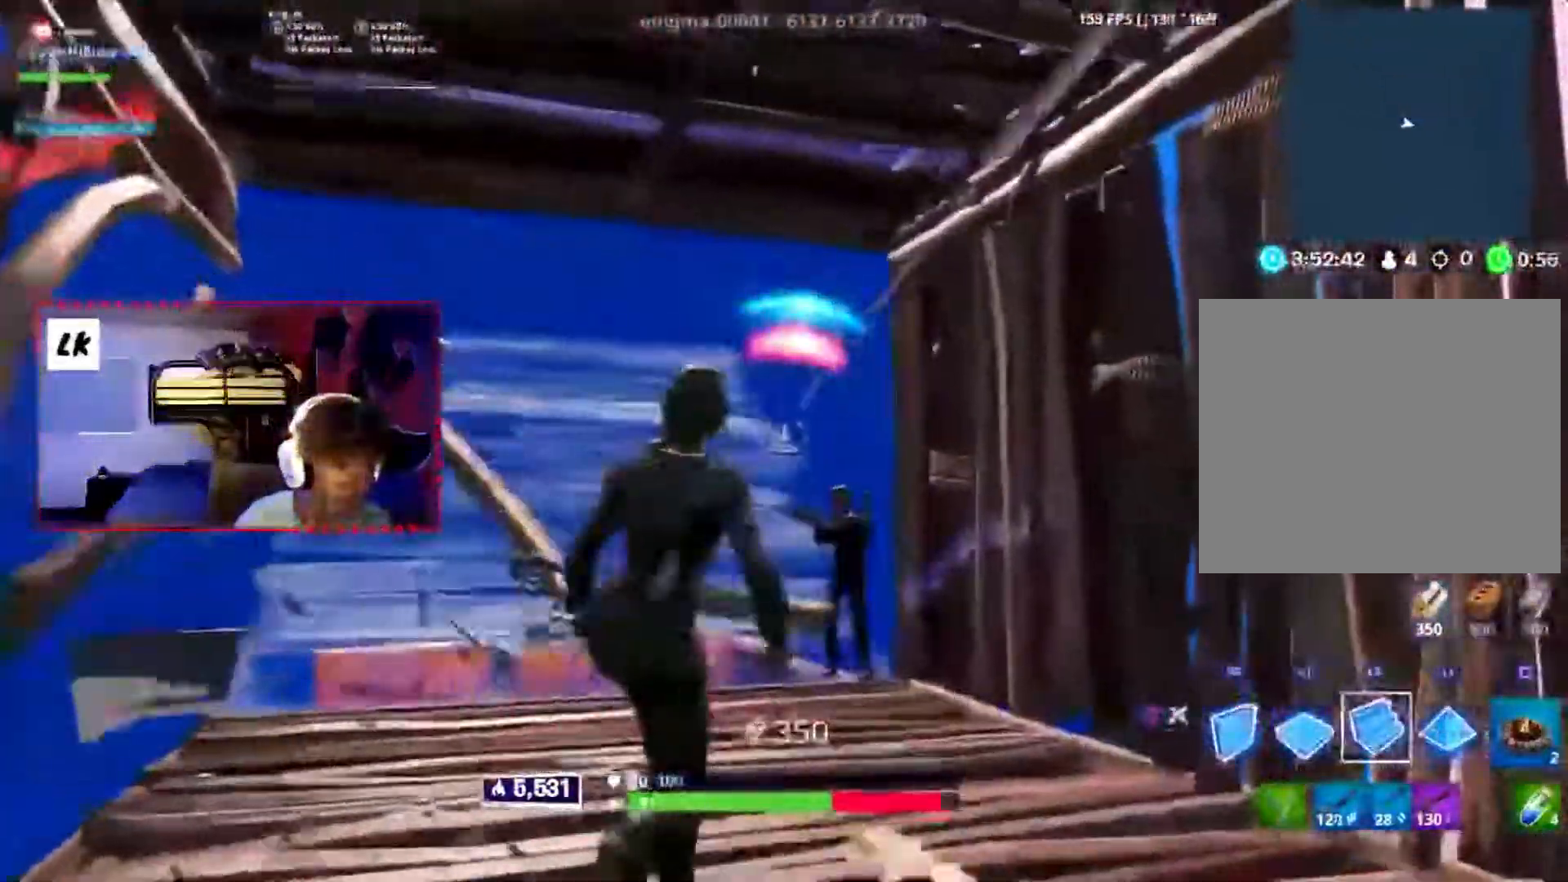
{"buttons": []}